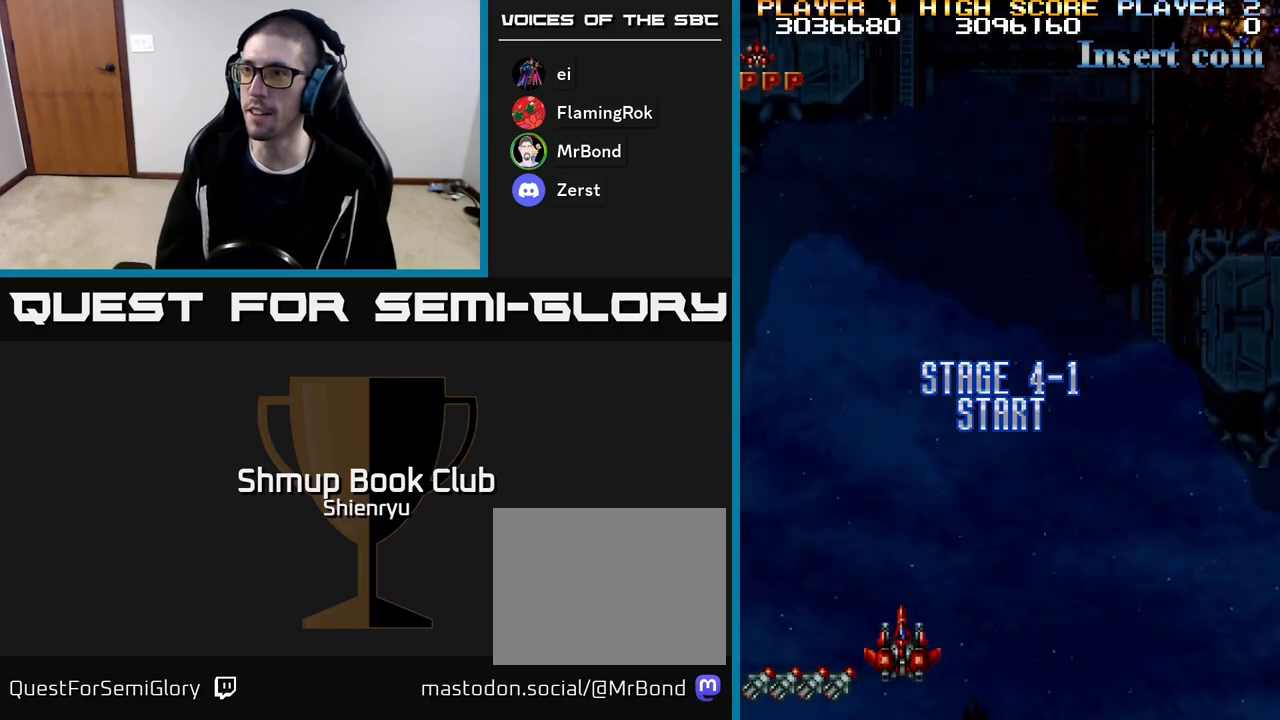
Gameplay with a controller (Xbox layout); each line is a JSON object with the inputs held at the frame after it. "events" lists button and stick changes between this image and that frame as [ms after this image, input, new state], when the widget could be followed in between. Not read: left_stick right_stick.
{"buttons": ["DPAD_RIGHT"], "events": [[333, "DPAD_UP", "down"], [483, "DPAD_RIGHT", "down"], [483, "DPAD_UP", "up"]]}
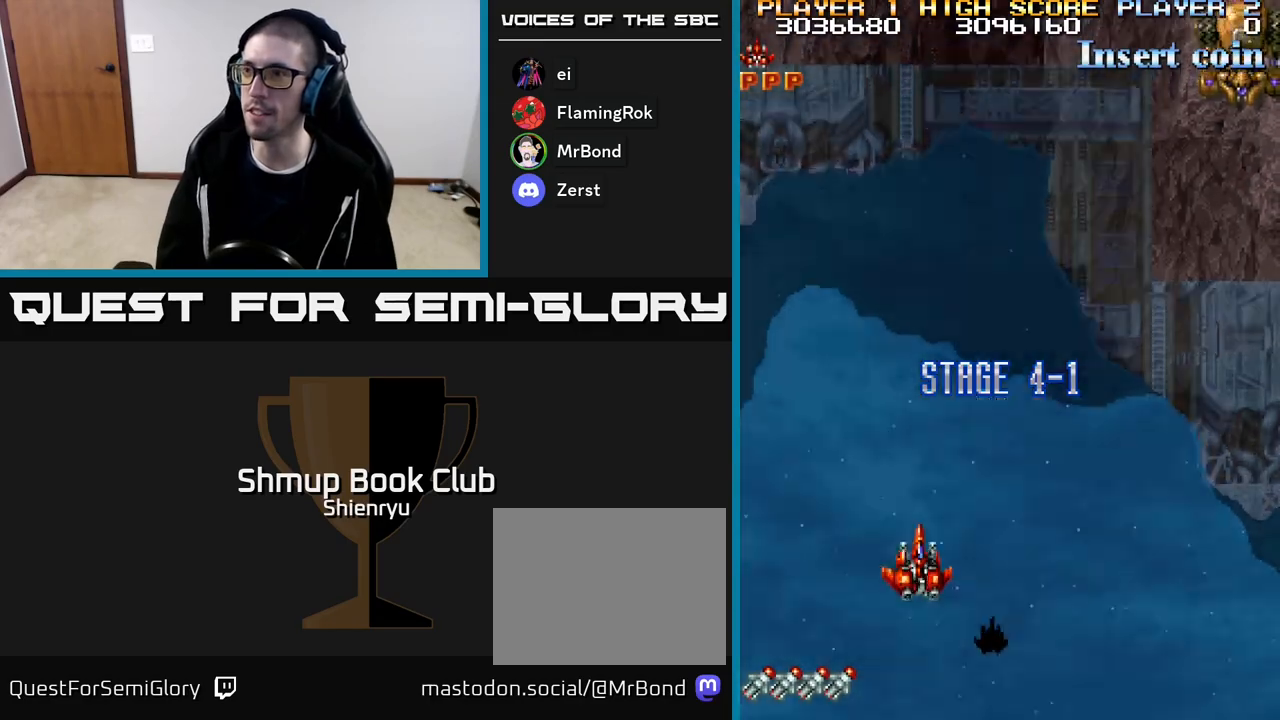
{"buttons": ["R2"], "events": [[67, "R2", "down"], [383, "DPAD_DOWN", "down"], [467, "DPAD_RIGHT", "up"], [500, "DPAD_DOWN", "up"]]}
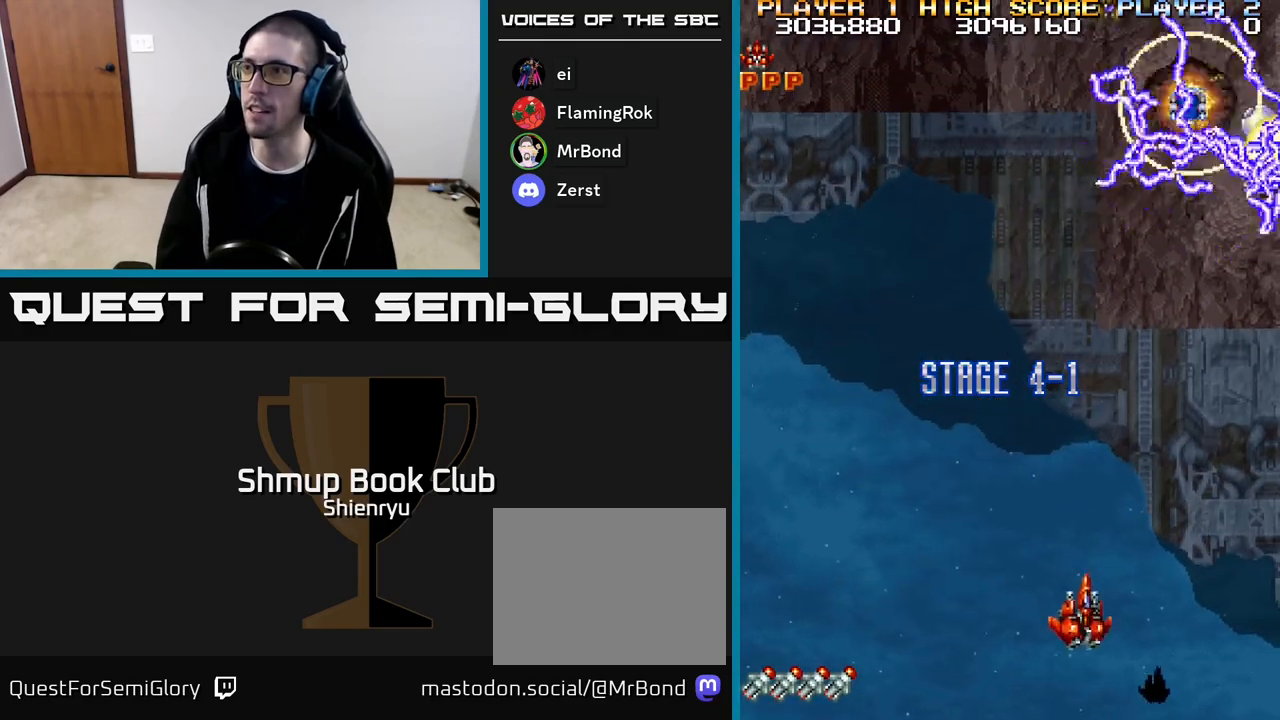
{"buttons": ["R2", "DPAD_RIGHT"], "events": [[350, "DPAD_RIGHT", "down"]]}
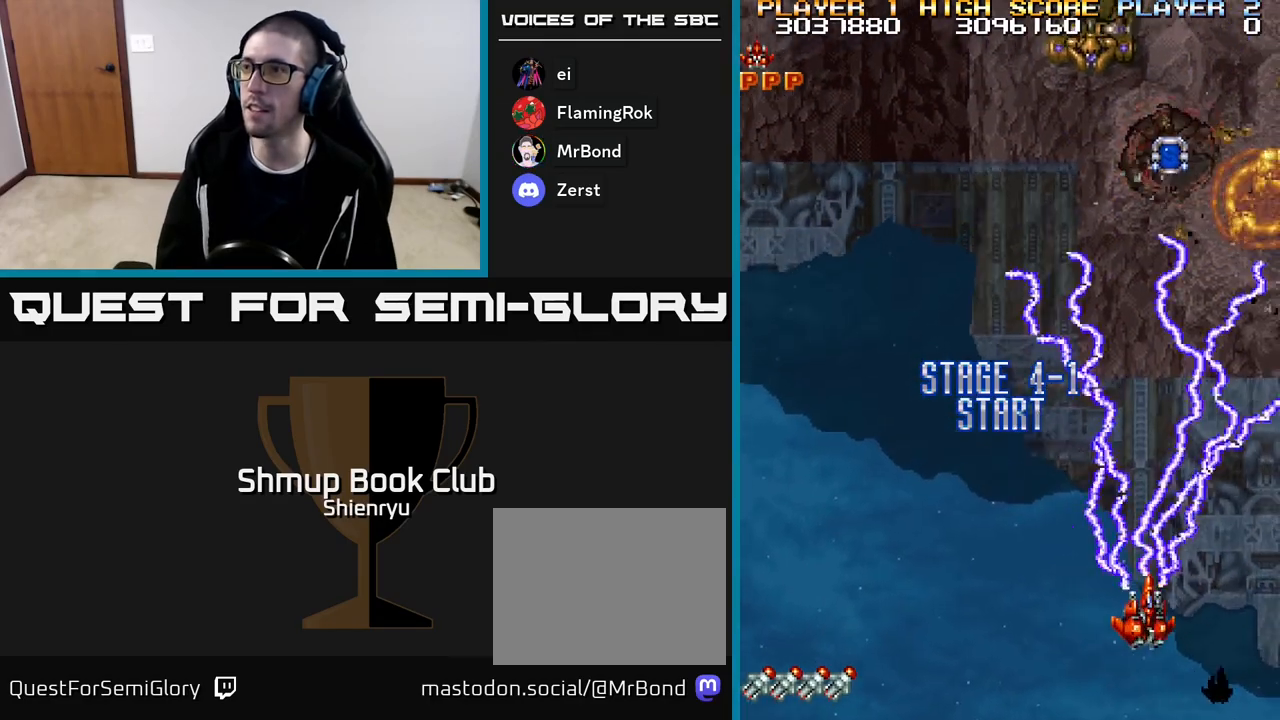
{"buttons": ["R2", "DPAD_RIGHT"], "events": [[17, "DPAD_RIGHT", "up"], [33, "DPAD_UP", "down"], [83, "DPAD_LEFT", "down"], [200, "DPAD_UP", "up"], [233, "DPAD_LEFT", "up"], [267, "DPAD_DOWN", "down"], [300, "DPAD_RIGHT", "down"], [433, "DPAD_DOWN", "up"]]}
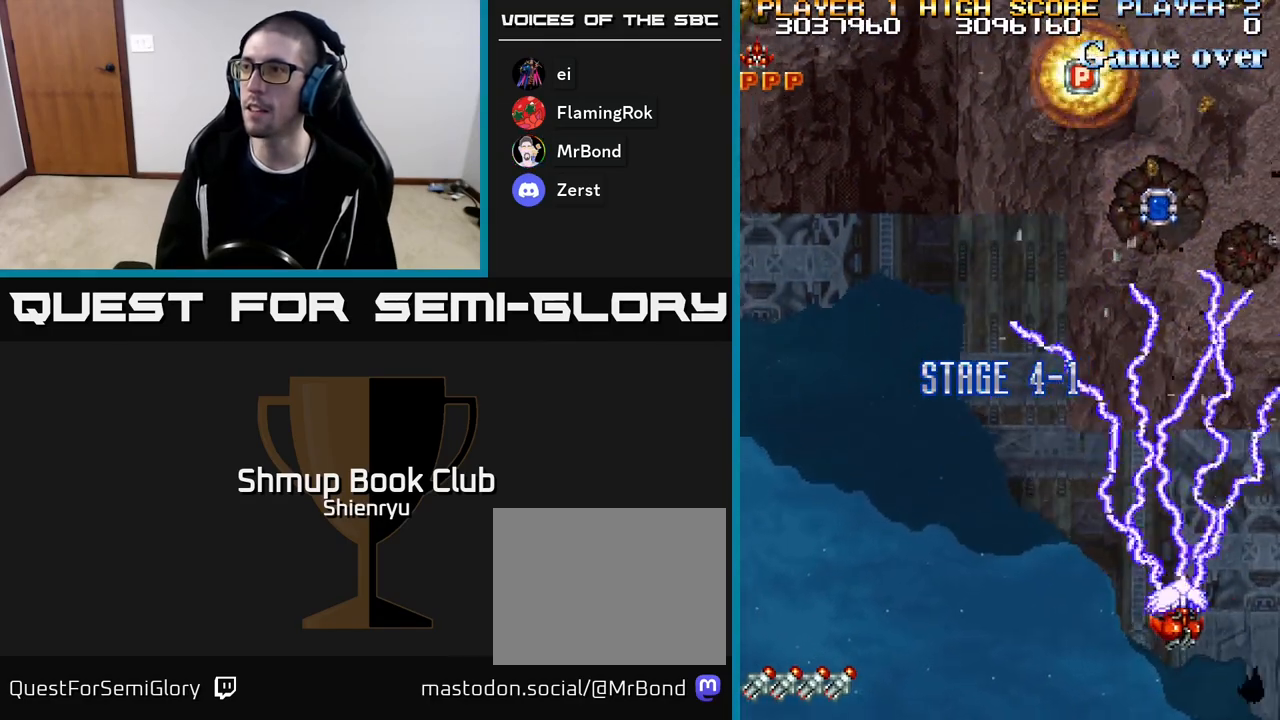
{"buttons": ["R2", "DPAD_UP", "DPAD_LEFT"], "events": [[117, "DPAD_UP", "down"], [167, "DPAD_RIGHT", "up"], [500, "DPAD_LEFT", "down"]]}
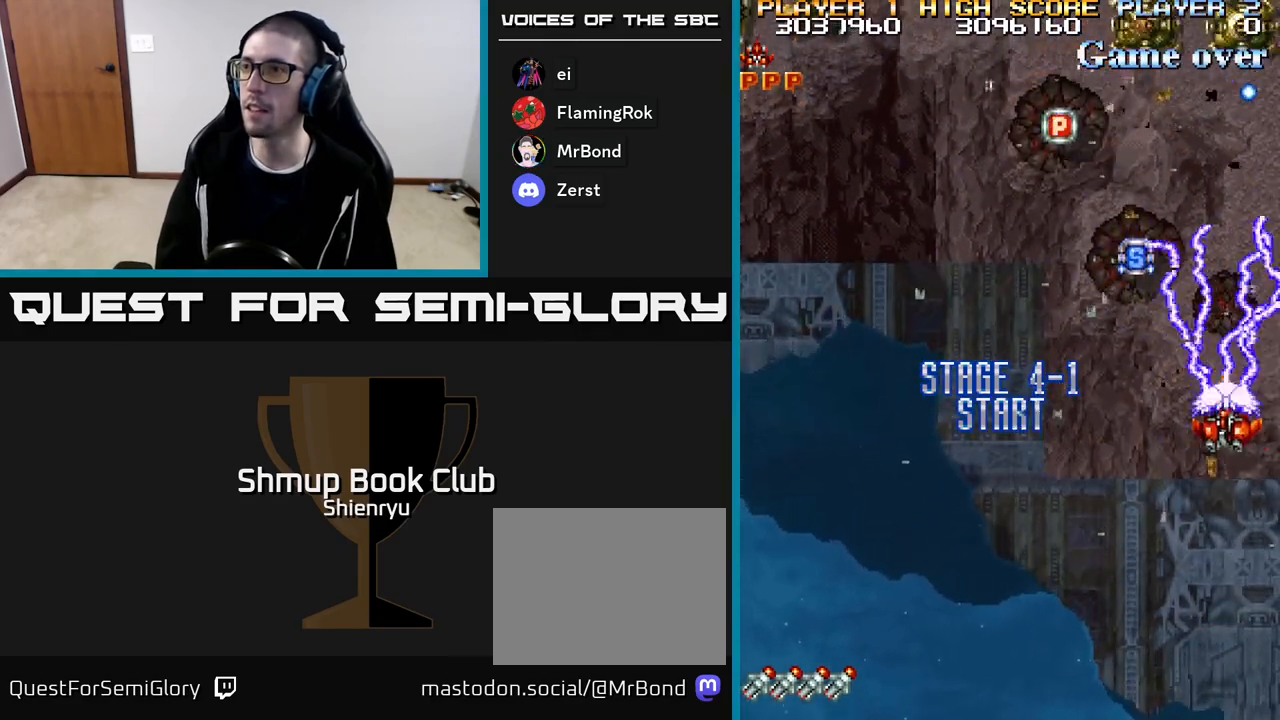
{"buttons": ["R2", "DPAD_UP"], "events": [[400, "DPAD_LEFT", "up"]]}
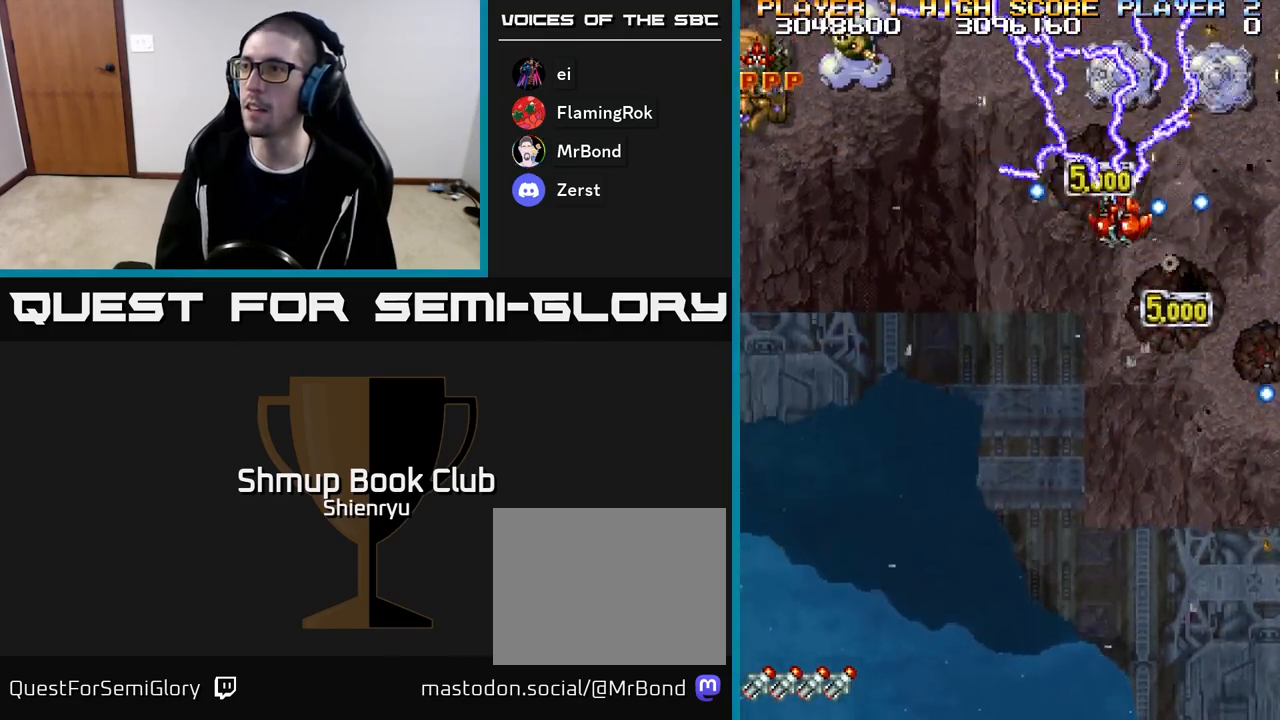
{"buttons": ["R2", "DPAD_RIGHT"], "events": [[17, "DPAD_UP", "up"], [50, "DPAD_DOWN", "down"], [67, "DPAD_RIGHT", "down"], [200, "DPAD_RIGHT", "up"], [250, "DPAD_RIGHT", "down"], [283, "DPAD_DOWN", "up"]]}
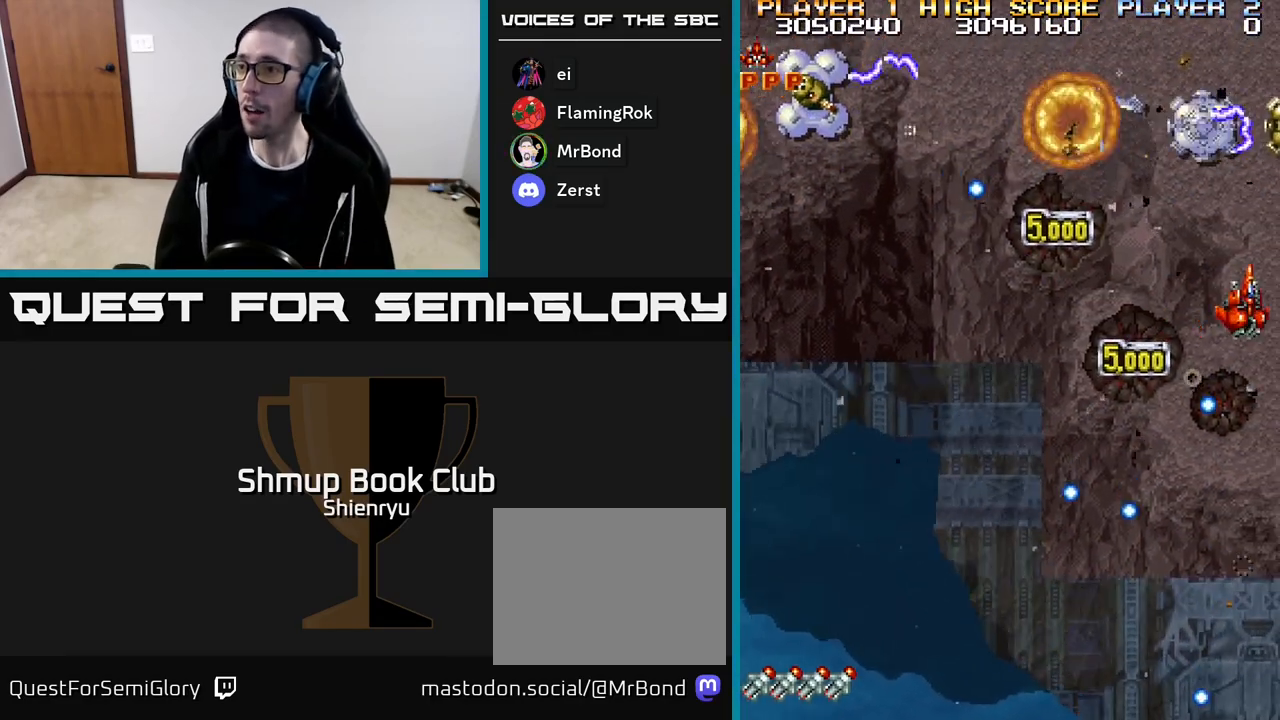
{"buttons": ["R2", "DPAD_DOWN", "DPAD_LEFT"], "events": [[33, "DPAD_UP", "down"], [50, "DPAD_RIGHT", "up"], [83, "DPAD_UP", "up"], [100, "DPAD_DOWN", "down"], [100, "DPAD_LEFT", "down"], [167, "DPAD_LEFT", "up"], [200, "DPAD_RIGHT", "down"], [267, "DPAD_RIGHT", "up"], [400, "DPAD_LEFT", "down"]]}
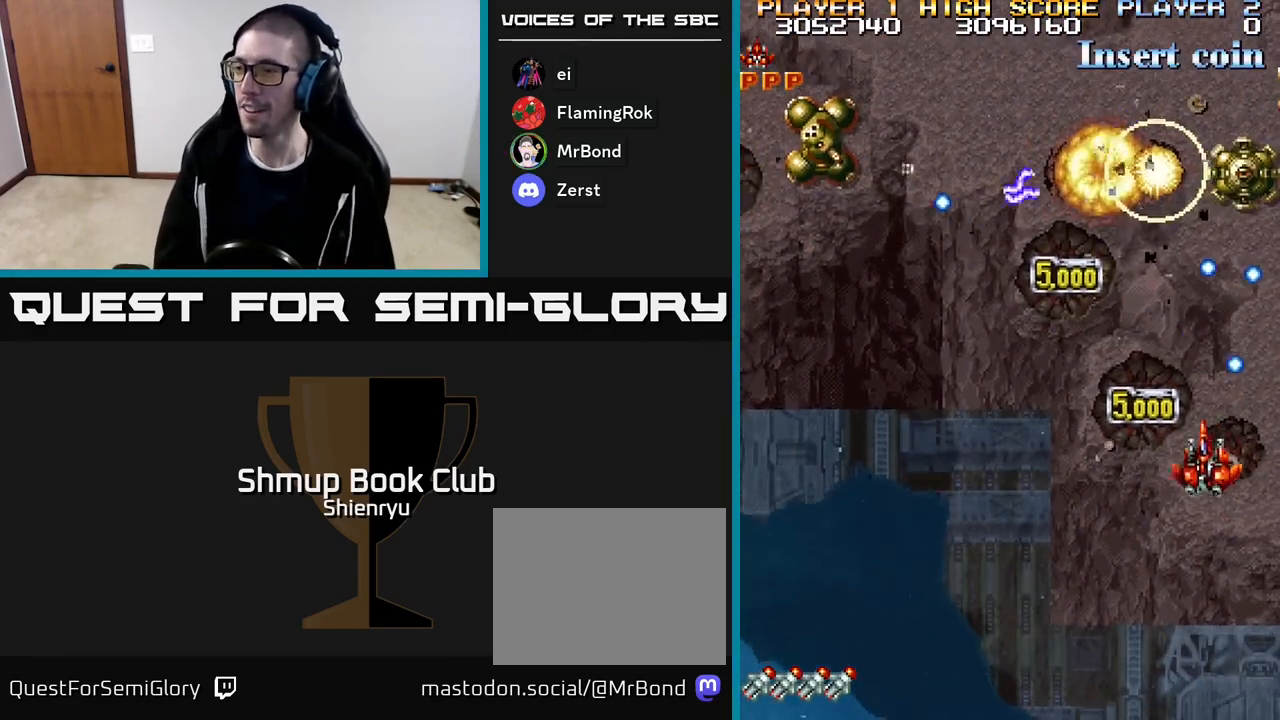
{"buttons": ["R2", "DPAD_LEFT"], "events": [[300, "DPAD_DOWN", "up"]]}
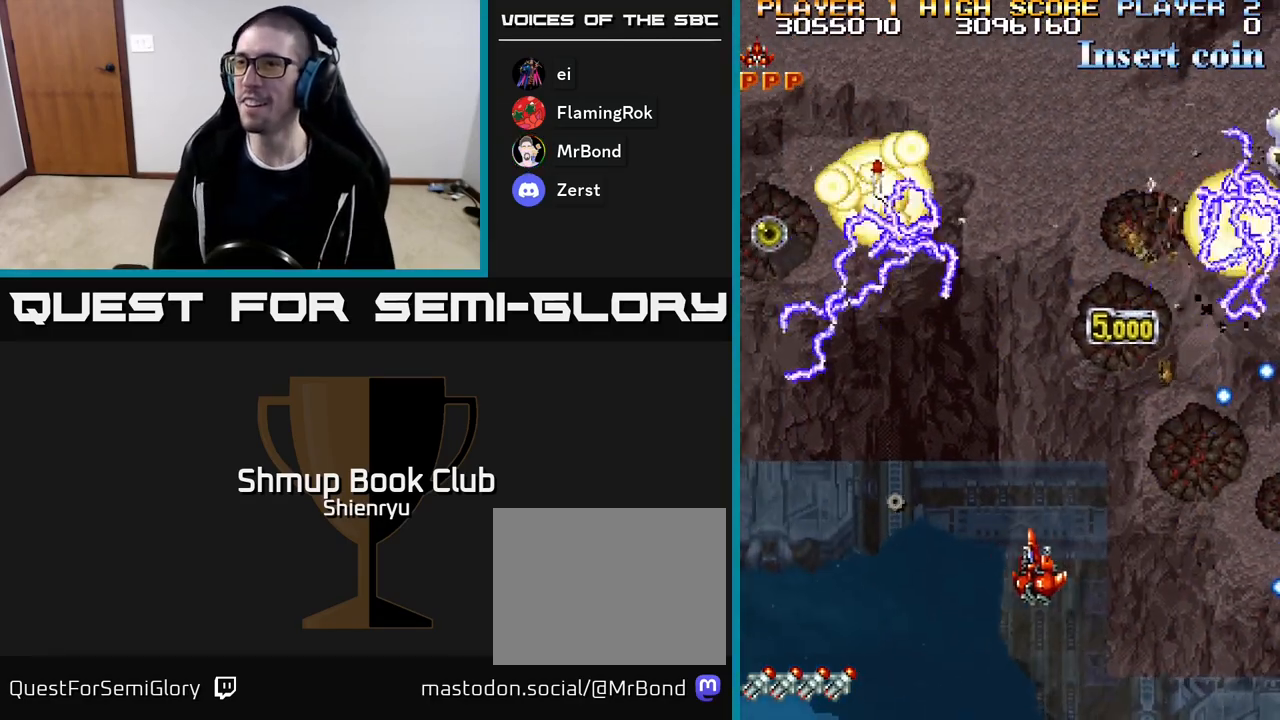
{"buttons": ["R2", "DPAD_DOWN"], "events": [[433, "DPAD_LEFT", "up"], [450, "DPAD_DOWN", "down"]]}
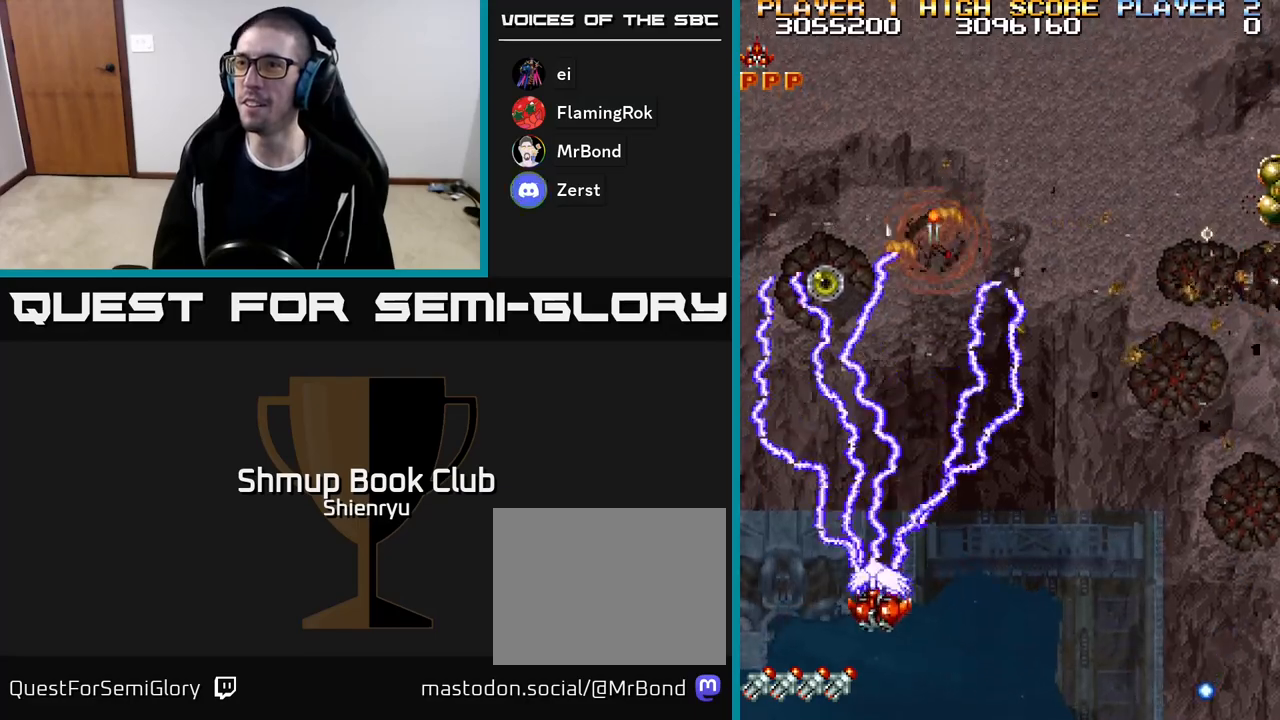
{"buttons": ["R2", "DPAD_RIGHT"], "events": [[83, "DPAD_DOWN", "up"], [283, "DPAD_RIGHT", "down"]]}
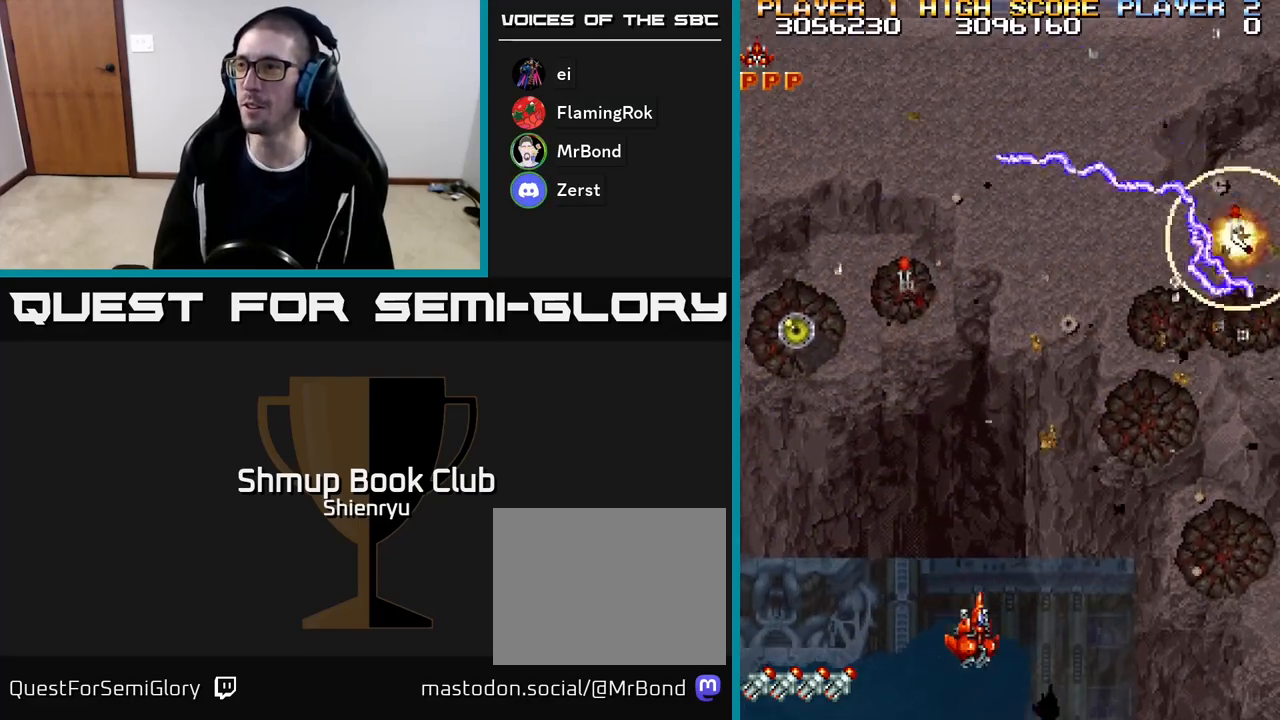
{"buttons": ["R2", "DPAD_RIGHT"], "events": []}
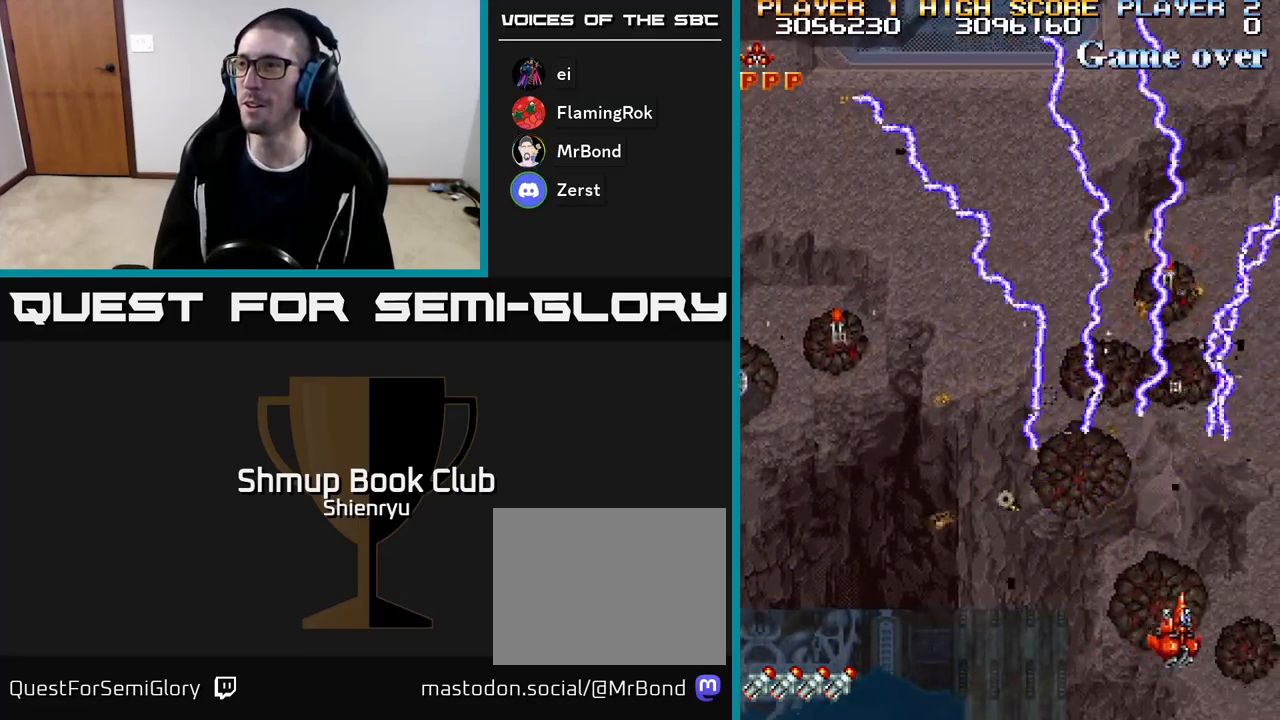
{"buttons": ["R2", "DPAD_UP"], "events": [[17, "DPAD_UP", "down"], [167, "DPAD_RIGHT", "up"]]}
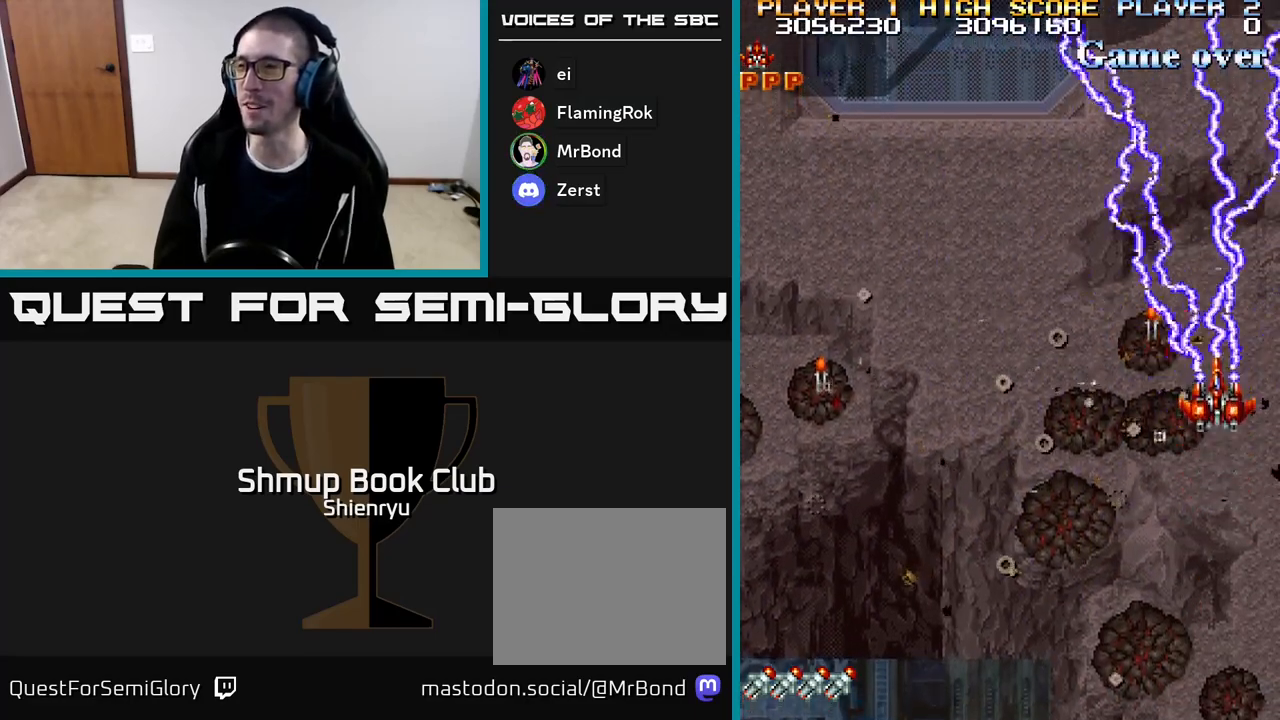
{"buttons": ["R2", "DPAD_LEFT"], "events": [[67, "DPAD_LEFT", "down"], [117, "DPAD_UP", "up"], [200, "DPAD_DOWN", "down"], [383, "DPAD_DOWN", "up"]]}
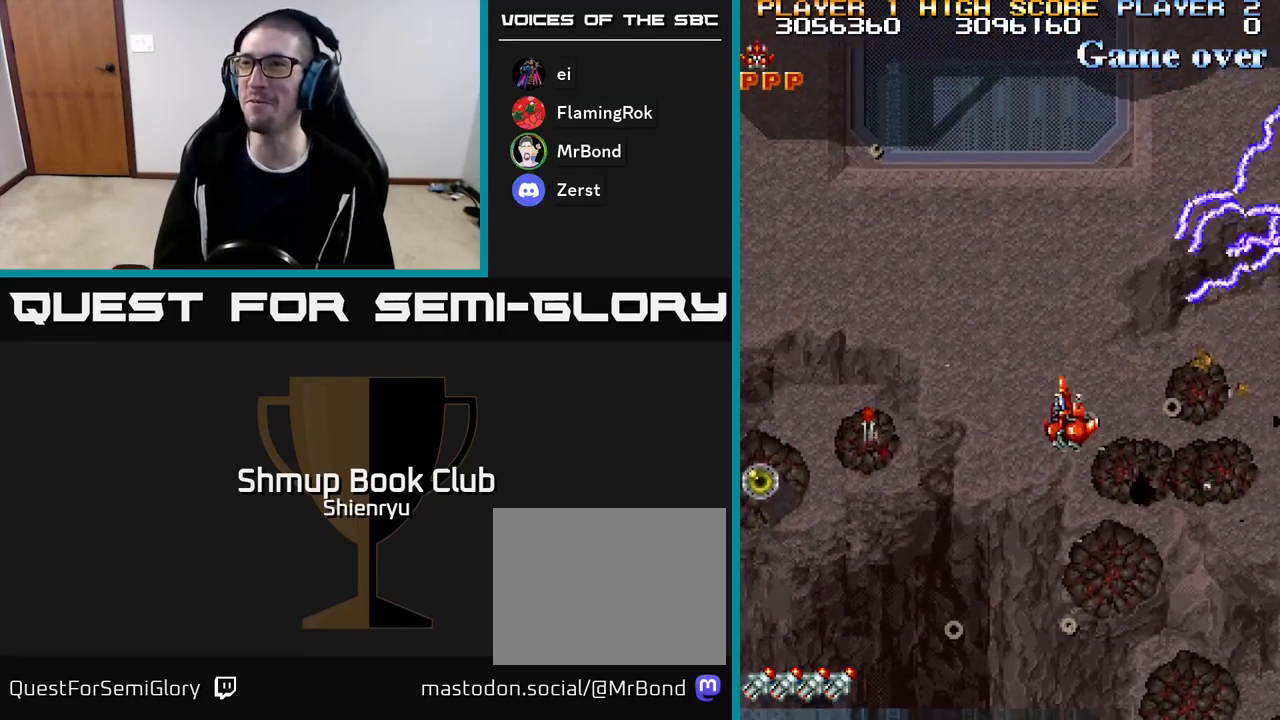
{"buttons": ["R2", "DPAD_DOWN", "DPAD_RIGHT"], "events": [[267, "DPAD_DOWN", "down"], [367, "DPAD_LEFT", "up"], [467, "DPAD_RIGHT", "down"]]}
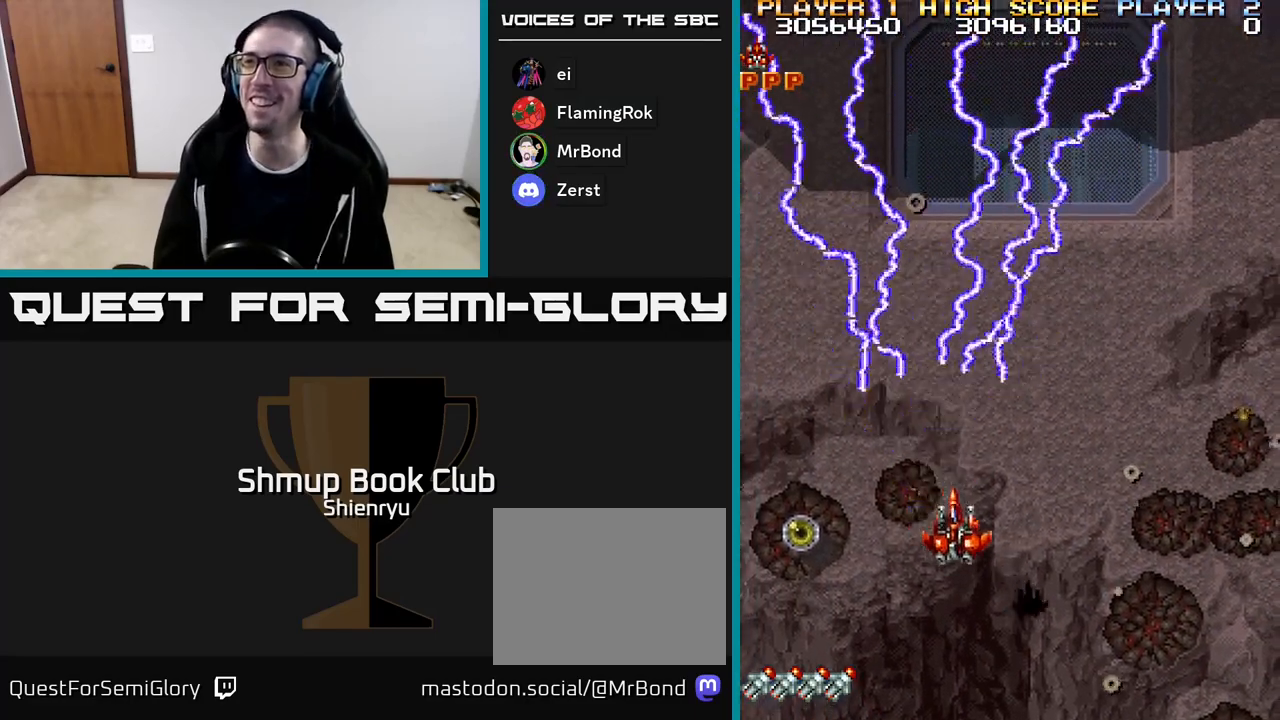
{"buttons": ["R2", "DPAD_UP", "DPAD_RIGHT"], "events": [[267, "DPAD_RIGHT", "up"], [333, "DPAD_DOWN", "up"], [367, "DPAD_UP", "down"], [483, "DPAD_RIGHT", "down"]]}
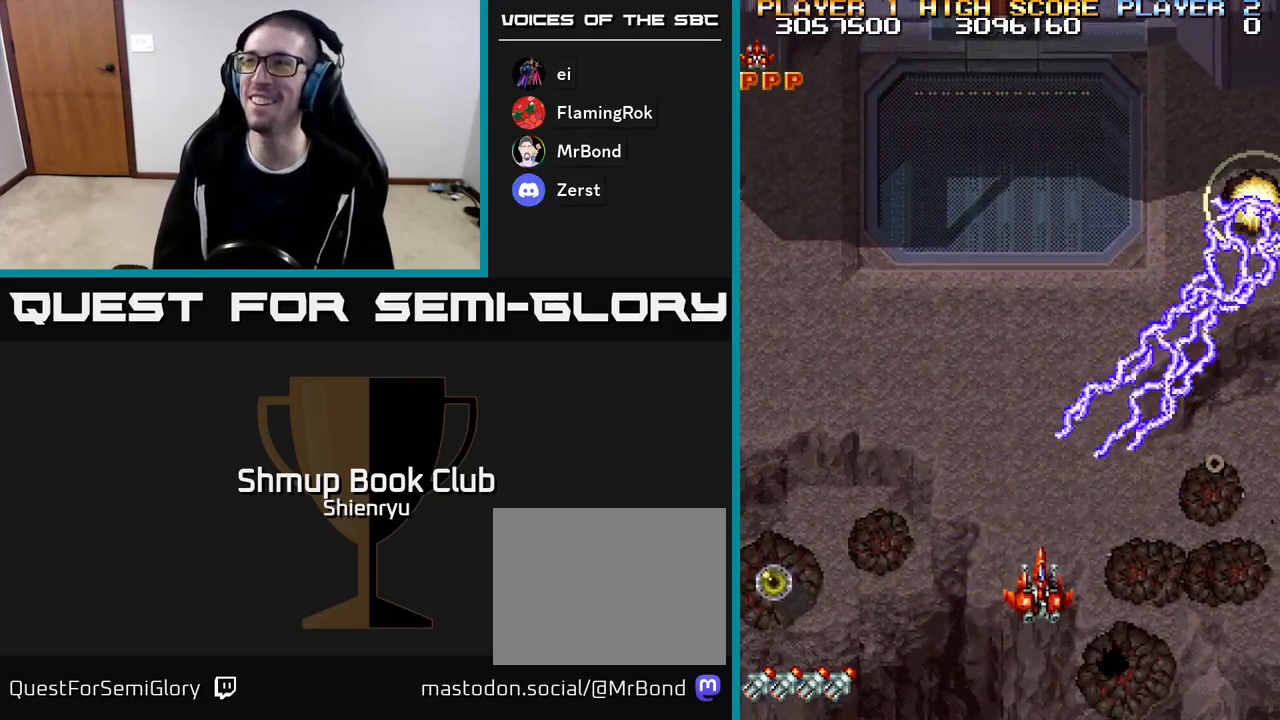
{"buttons": ["R2", "DPAD_RIGHT"], "events": [[183, "DPAD_UP", "up"], [267, "DPAD_DOWN", "down"], [383, "DPAD_DOWN", "up"]]}
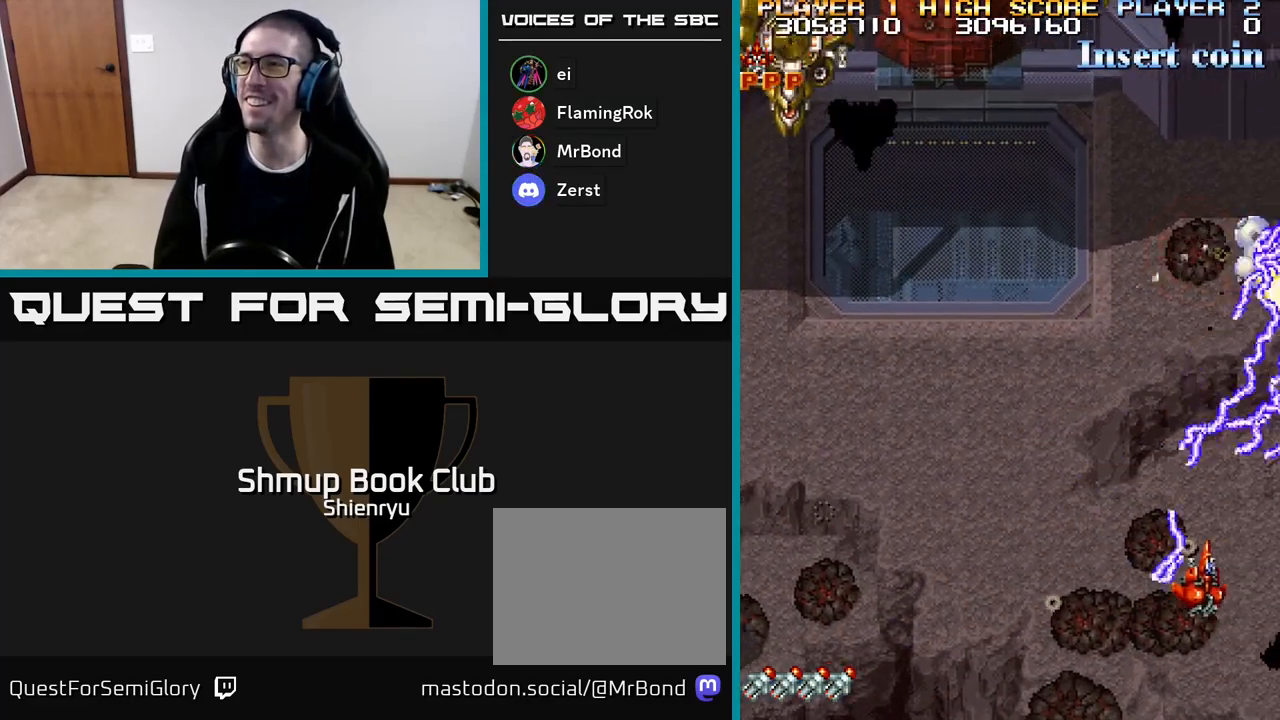
{"buttons": ["R2", "DPAD_UP", "DPAD_LEFT"], "events": [[50, "DPAD_DOWN", "down"], [50, "DPAD_RIGHT", "up"], [67, "DPAD_DOWN", "up"], [83, "DPAD_LEFT", "down"], [417, "DPAD_UP", "down"]]}
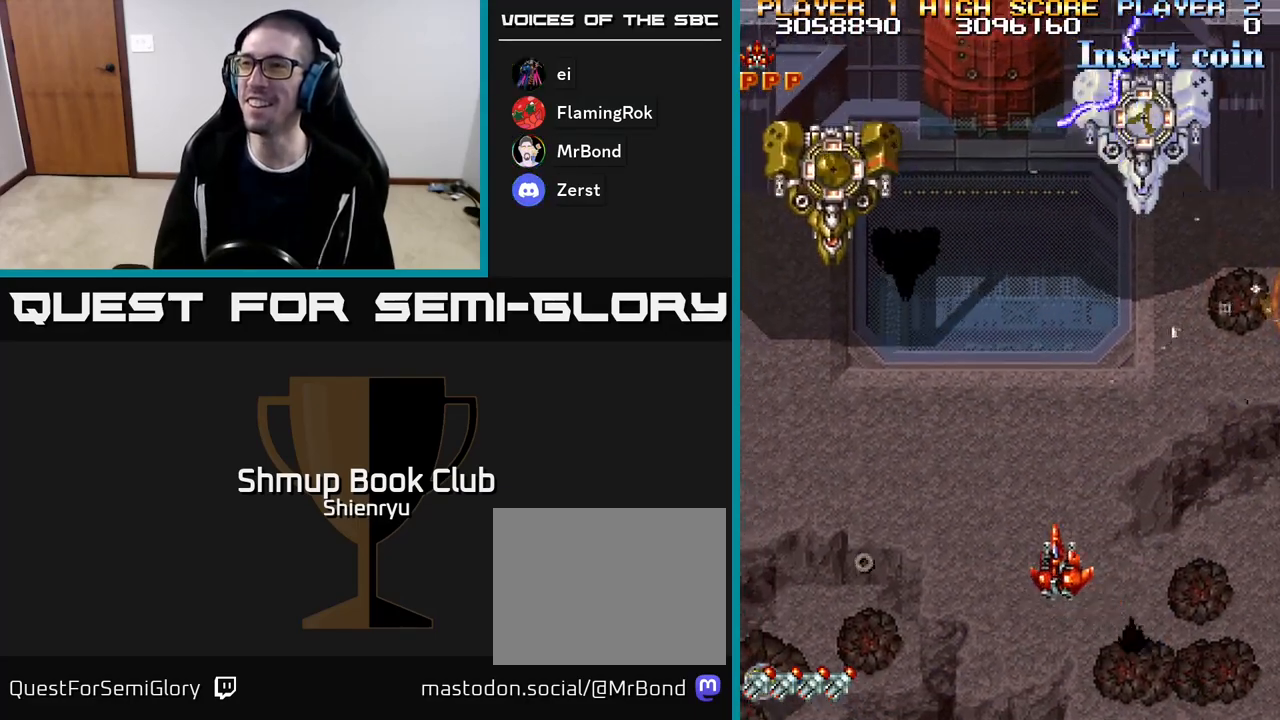
{"buttons": ["R2", "DPAD_DOWN"], "events": [[117, "DPAD_UP", "up"], [200, "DPAD_LEFT", "up"], [217, "DPAD_RIGHT", "down"], [317, "DPAD_RIGHT", "up"], [333, "DPAD_DOWN", "down"]]}
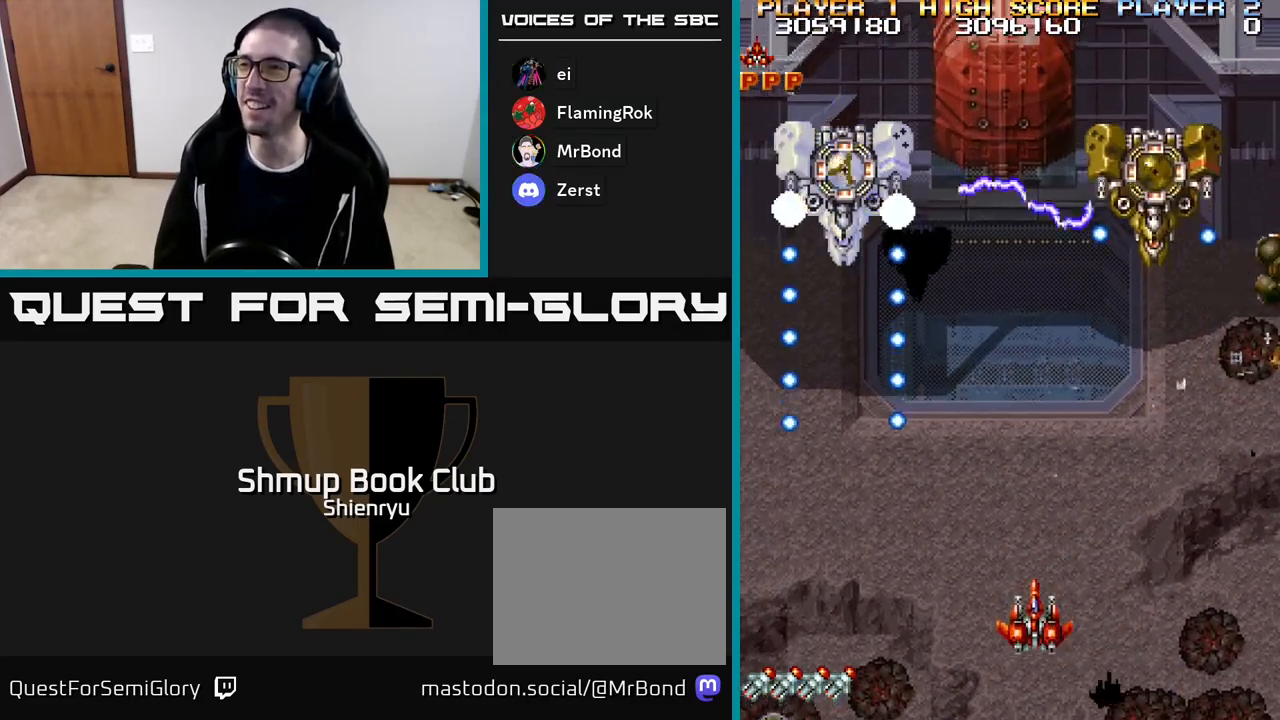
{"buttons": ["R2", "DPAD_UP", "DPAD_LEFT"], "events": [[17, "DPAD_RIGHT", "down"], [50, "DPAD_RIGHT", "up"], [67, "DPAD_DOWN", "up"], [450, "DPAD_LEFT", "down"], [500, "DPAD_UP", "down"]]}
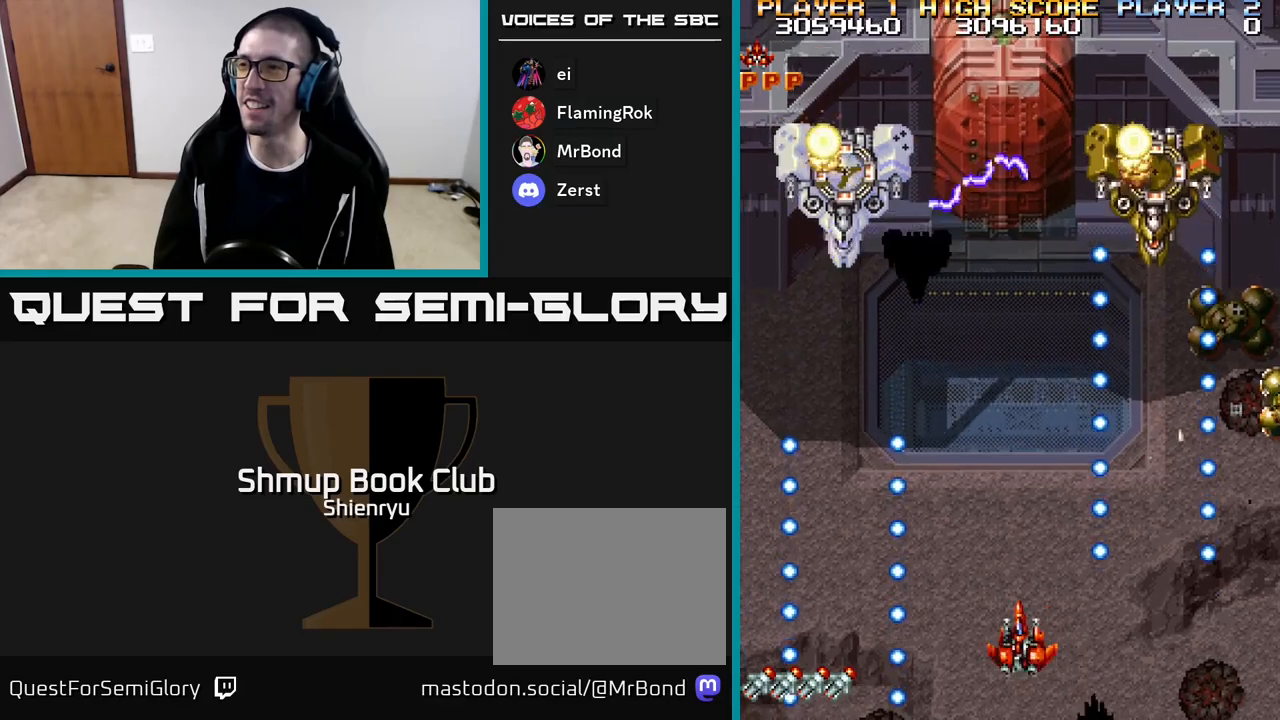
{"buttons": ["R2"], "events": [[50, "DPAD_LEFT", "up"], [150, "DPAD_UP", "up"]]}
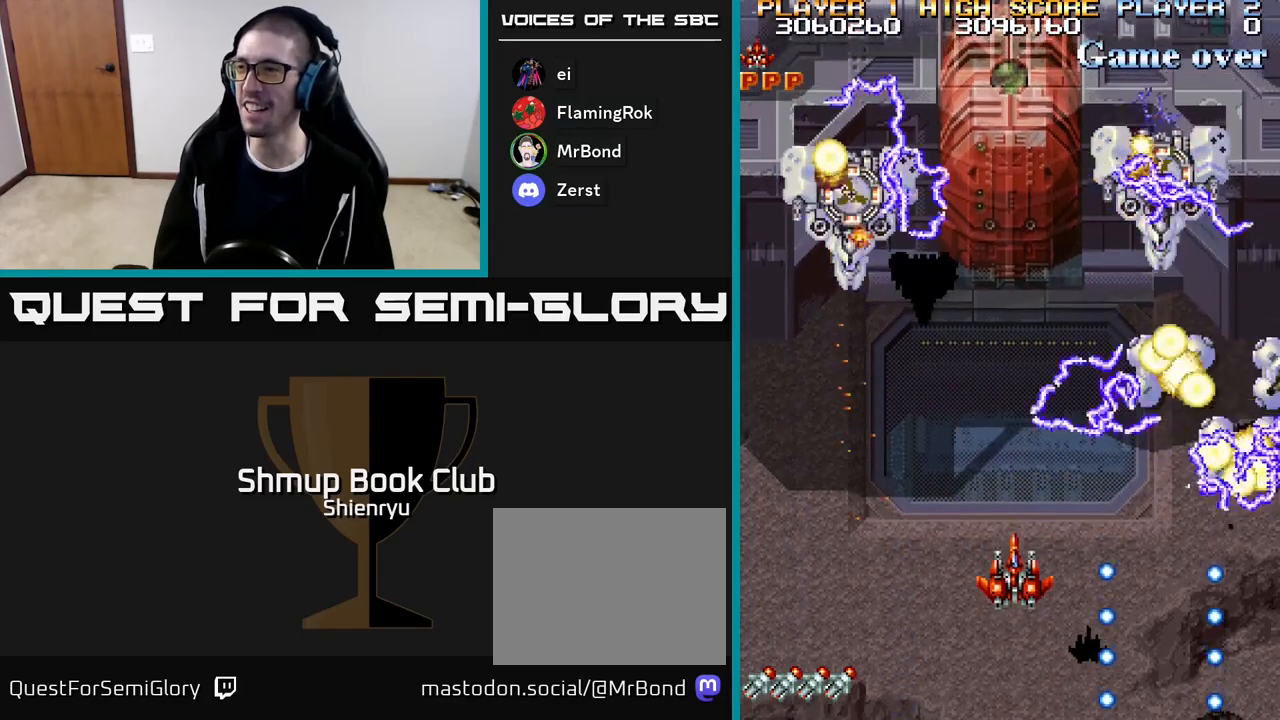
{"buttons": ["R2"], "events": []}
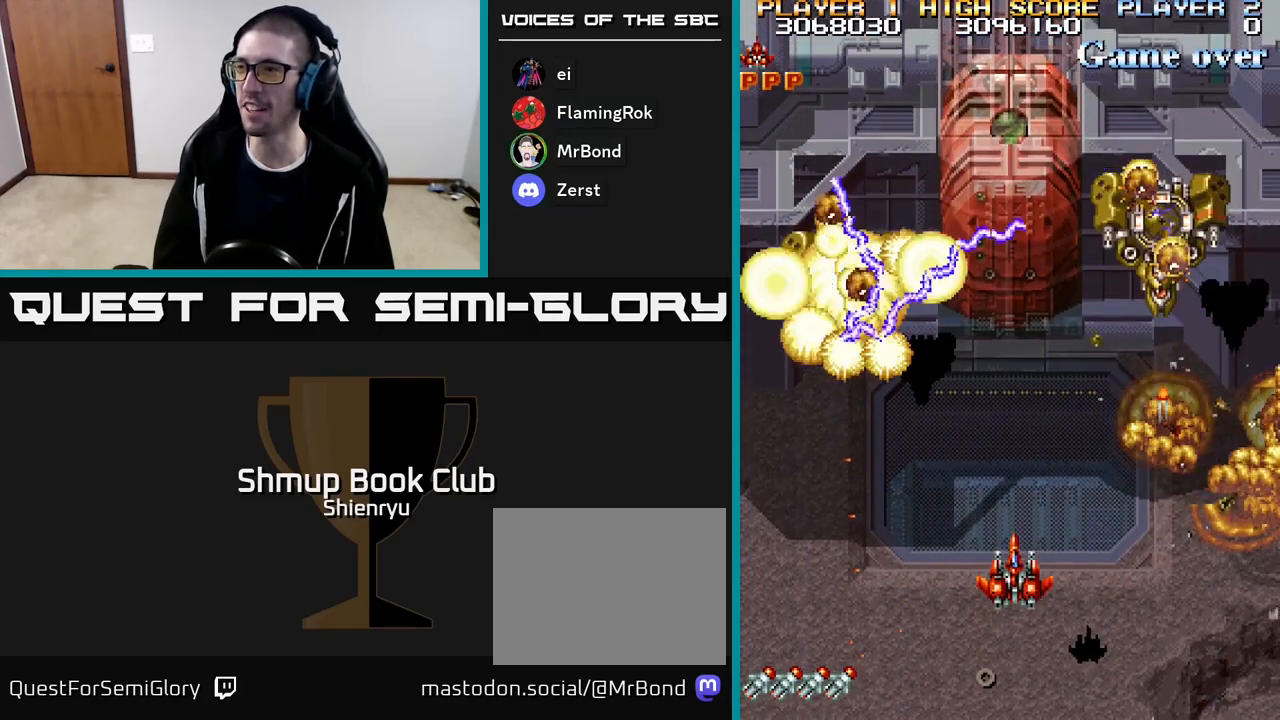
{"buttons": ["R2"], "events": []}
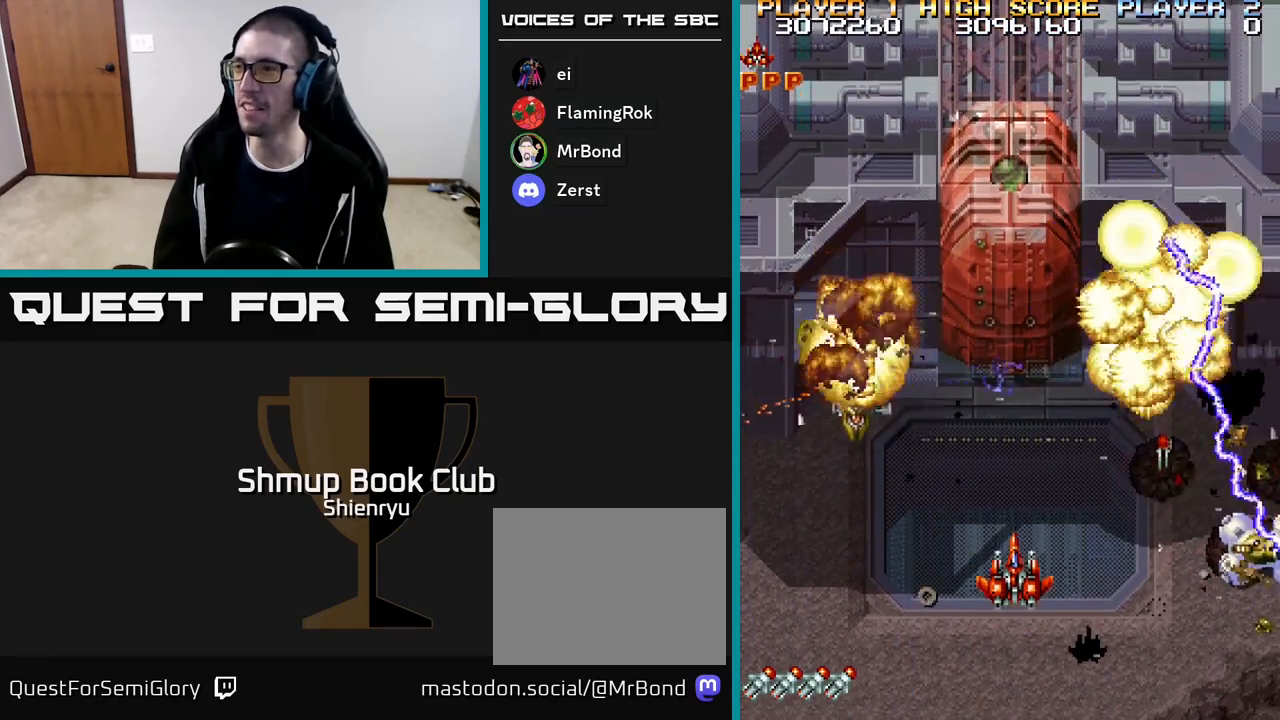
{"buttons": ["R2", "DPAD_RIGHT"], "events": [[233, "DPAD_DOWN", "down"], [300, "DPAD_RIGHT", "down"], [417, "DPAD_DOWN", "up"], [417, "DPAD_RIGHT", "up"], [500, "DPAD_RIGHT", "down"]]}
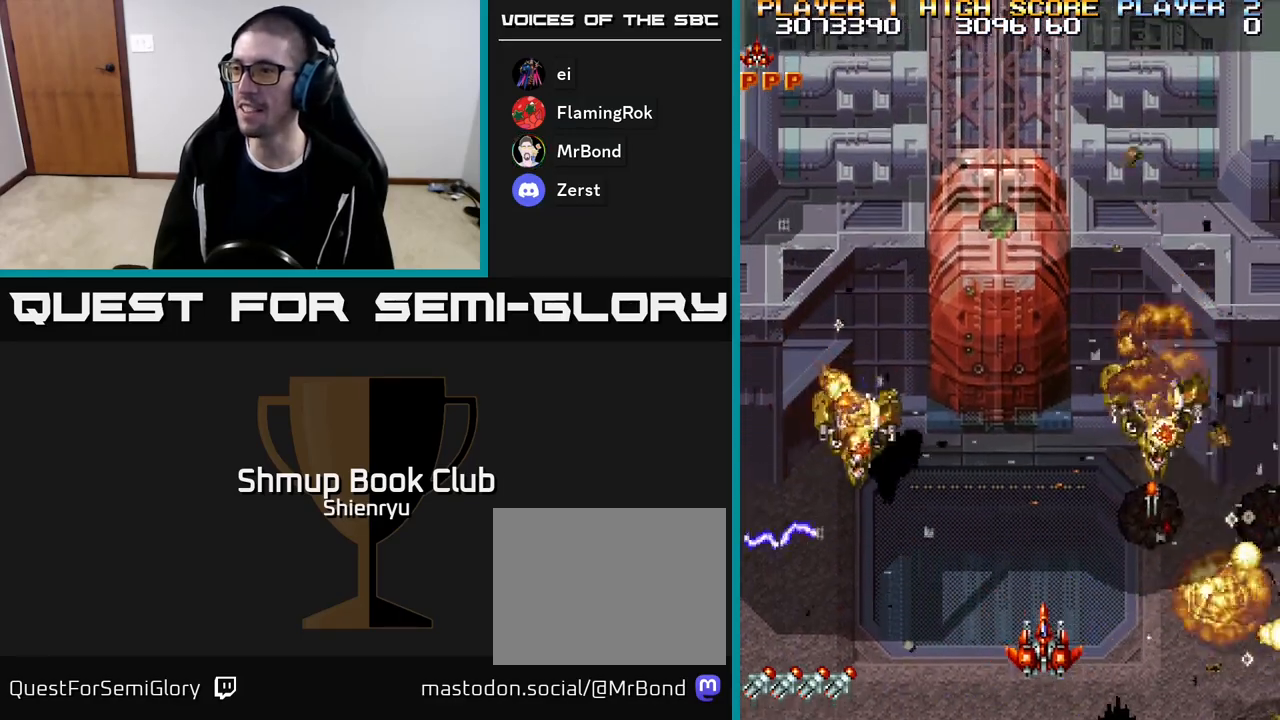
{"buttons": ["R2", "DPAD_UP"], "events": [[267, "DPAD_RIGHT", "up"], [467, "DPAD_UP", "down"]]}
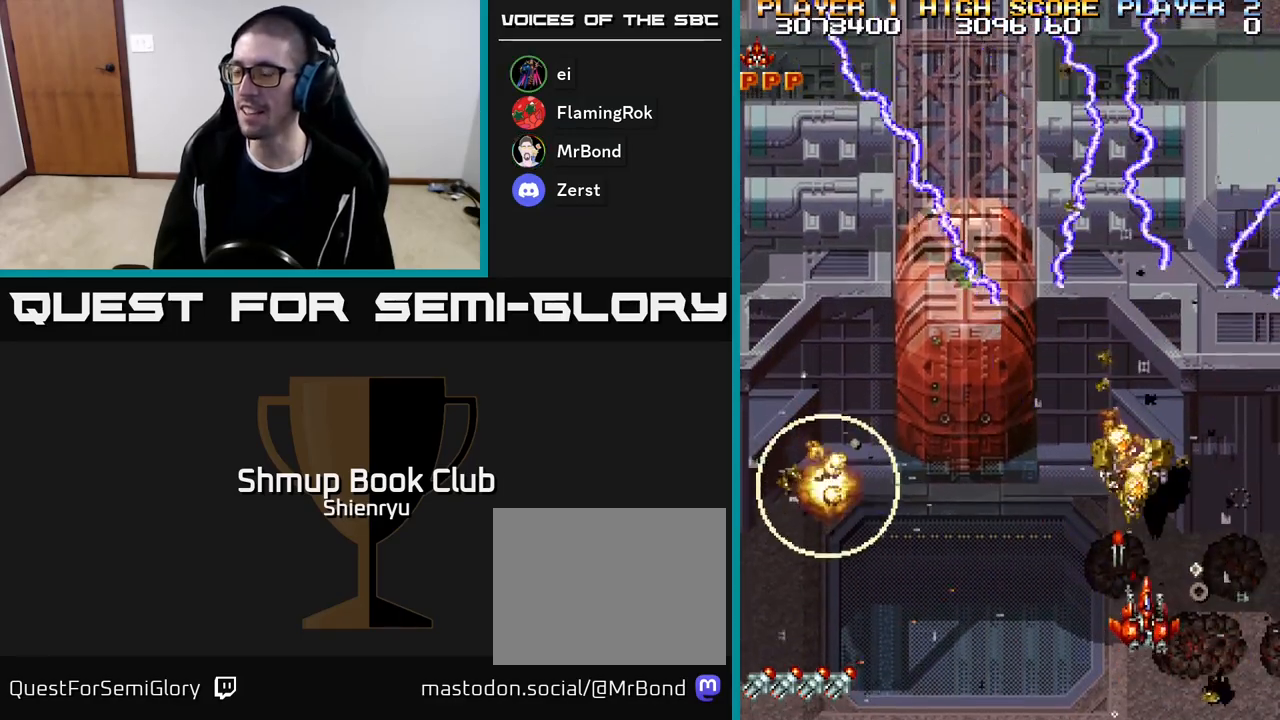
{"buttons": ["R2", "DPAD_LEFT"], "events": [[100, "DPAD_LEFT", "down"], [100, "DPAD_UP", "up"], [150, "DPAD_DOWN", "down"], [150, "DPAD_LEFT", "up"], [250, "DPAD_LEFT", "down"], [267, "DPAD_DOWN", "up"]]}
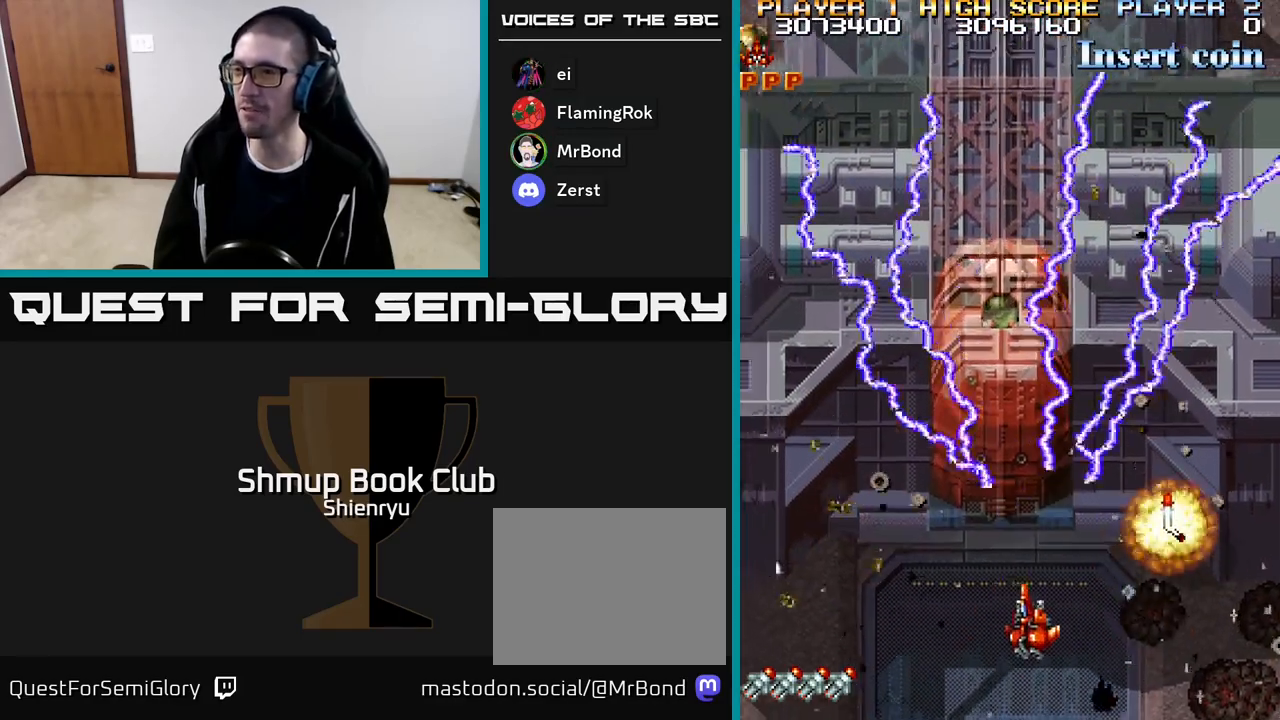
{"buttons": ["R2", "DPAD_LEFT"], "events": [[33, "DPAD_UP", "down"], [167, "DPAD_UP", "up"], [200, "DPAD_LEFT", "up"], [417, "DPAD_LEFT", "down"]]}
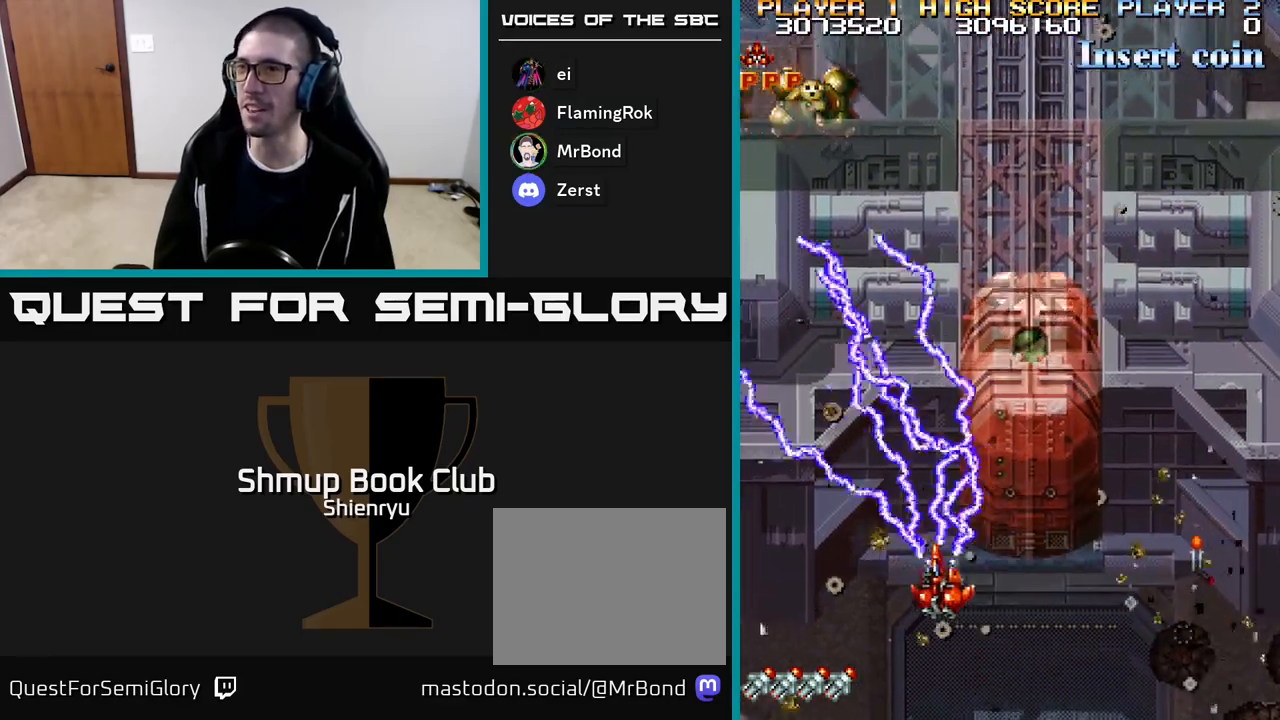
{"buttons": ["R2"], "events": [[267, "DPAD_LEFT", "up"]]}
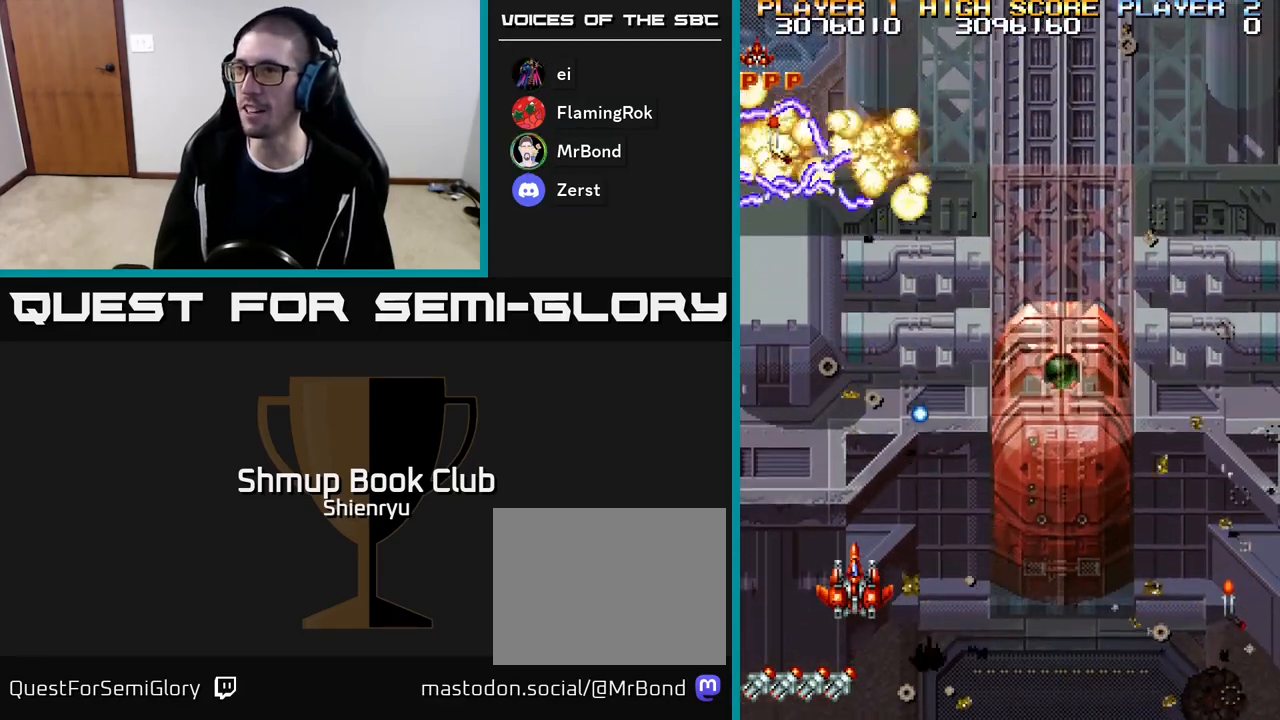
{"buttons": ["R2"], "events": []}
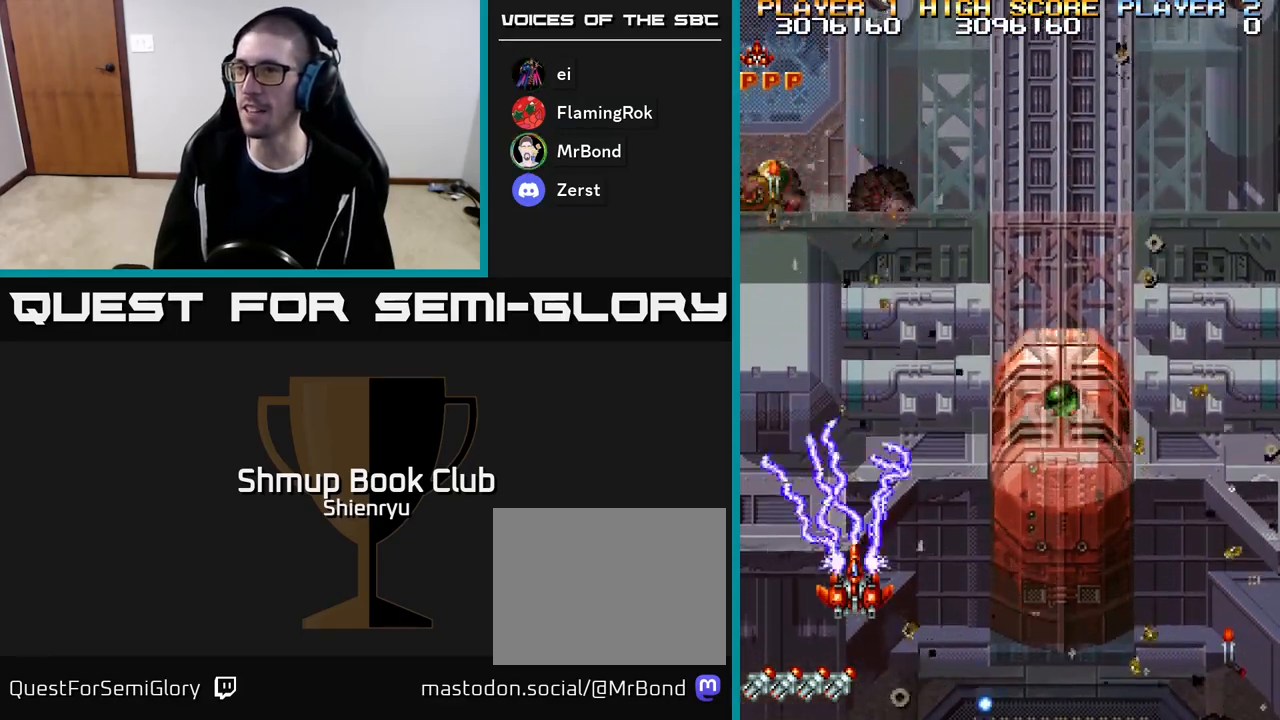
{"buttons": ["R2"], "events": [[217, "DPAD_DOWN", "down"], [217, "DPAD_RIGHT", "down"], [433, "DPAD_DOWN", "up"], [450, "DPAD_RIGHT", "up"]]}